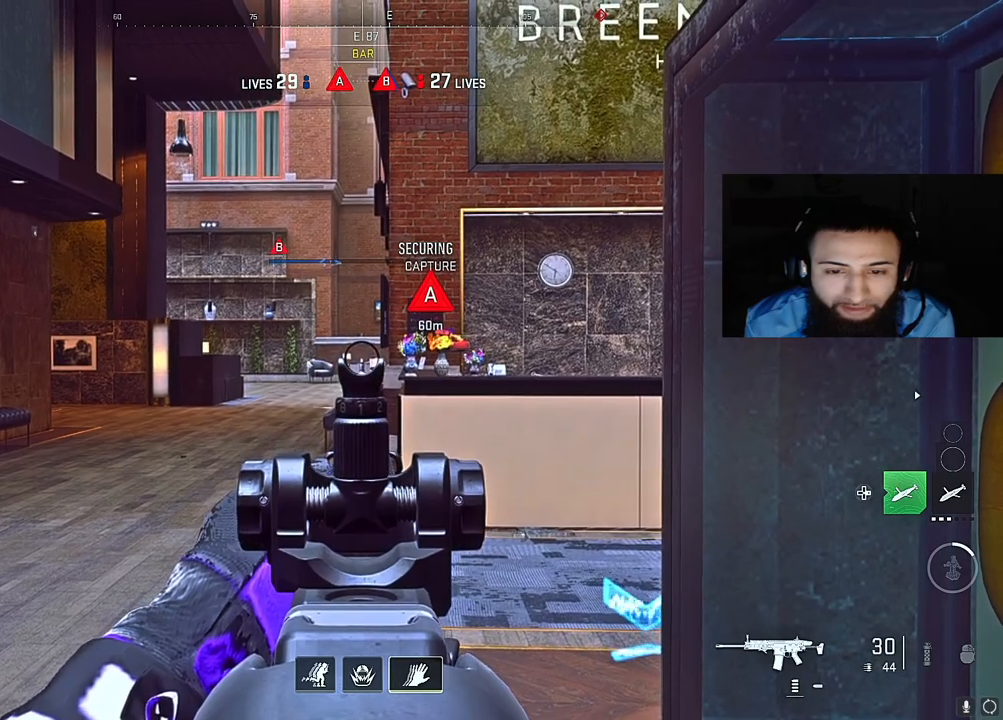
Gameplay with a controller (Xbox layout); each line is a JSON object with the inputs held at the frame after it. "events" lists button and stick changes between this image and that frame as [ms after this image, input, new state], when the widget could be followed in between. Not read: L3.
{"buttons": ["L2"], "left_stick": "center", "right_stick": "center", "events": []}
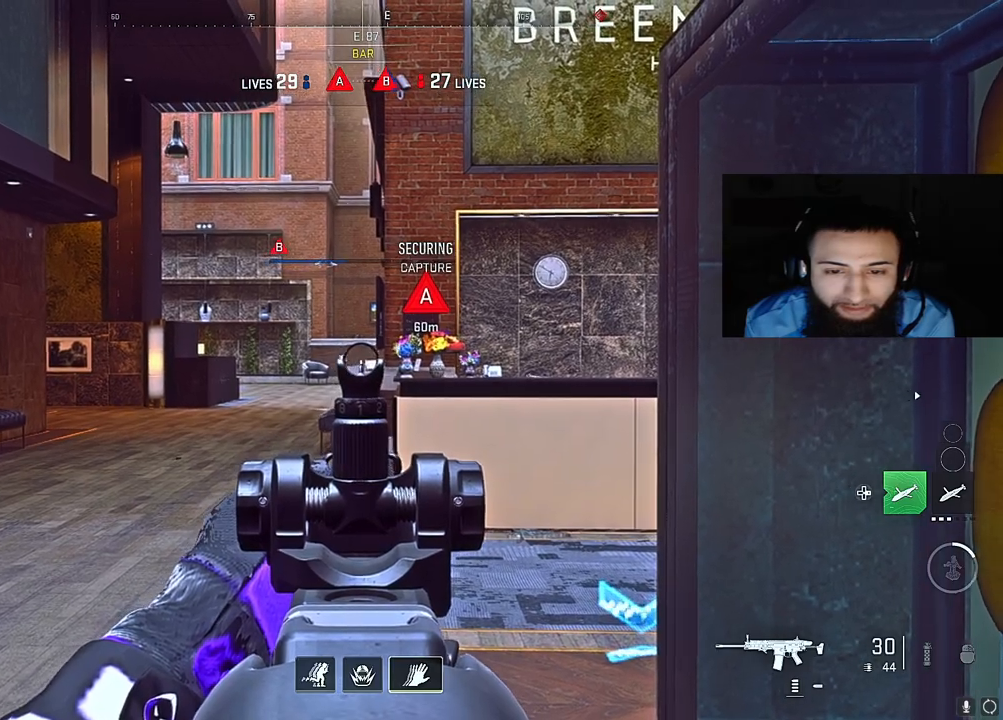
{"buttons": ["L2"], "left_stick": "center", "right_stick": "center", "events": []}
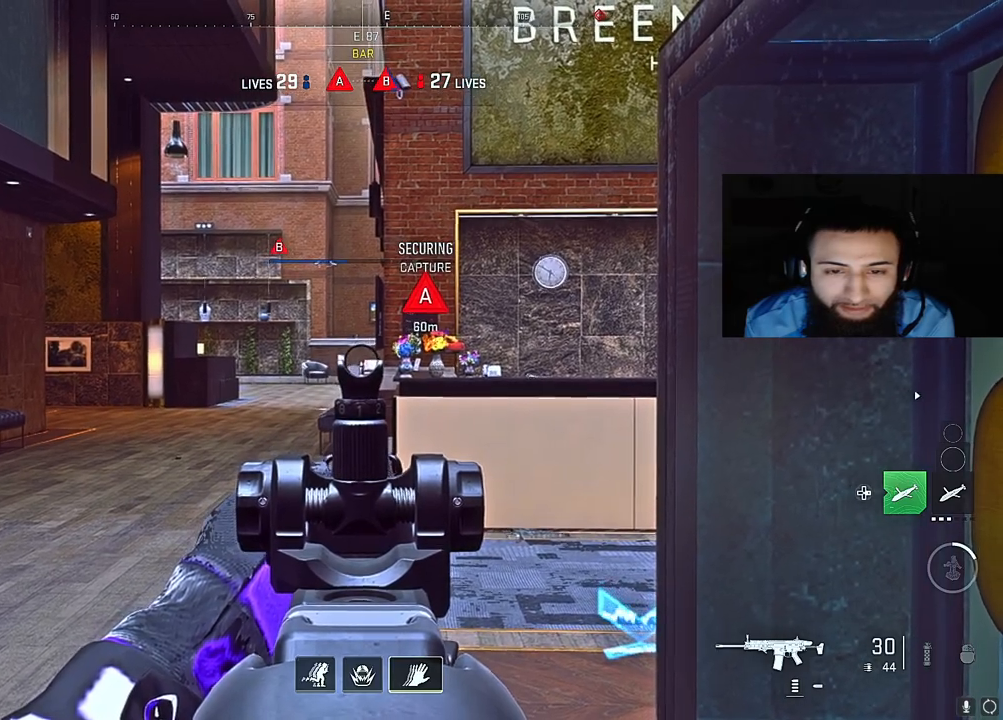
{"buttons": ["L2"], "left_stick": "center", "right_stick": "up-right", "events": [[400, "right_stick", "up-right"]]}
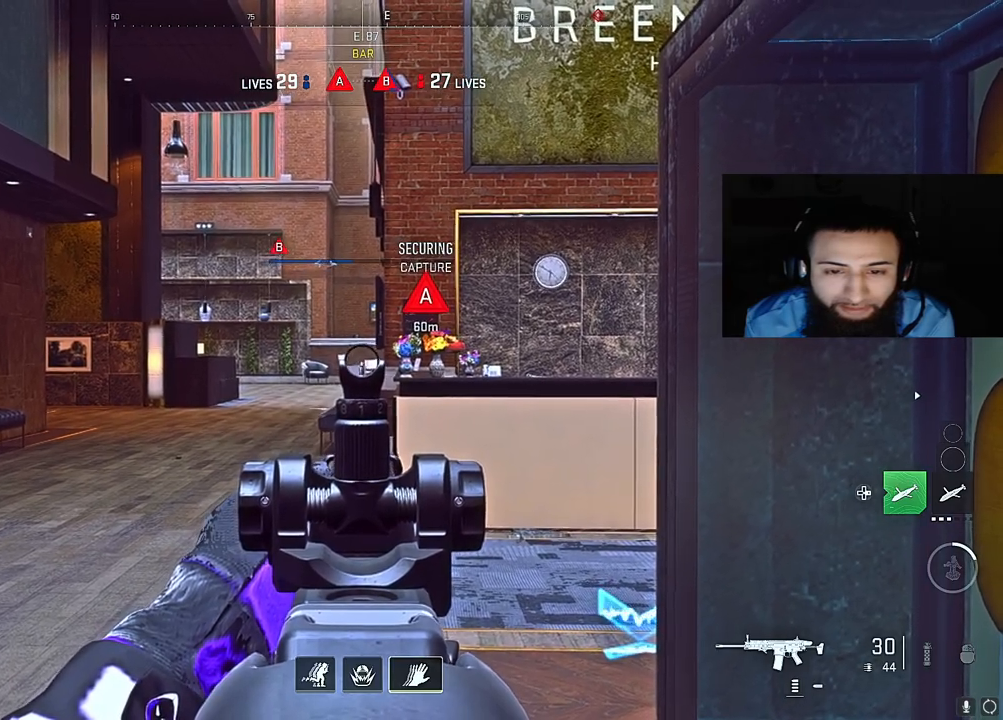
{"buttons": ["L2"], "left_stick": "center", "right_stick": "up-right", "events": [[50, "right_stick", "center"], [233, "right_stick", "up-right"]]}
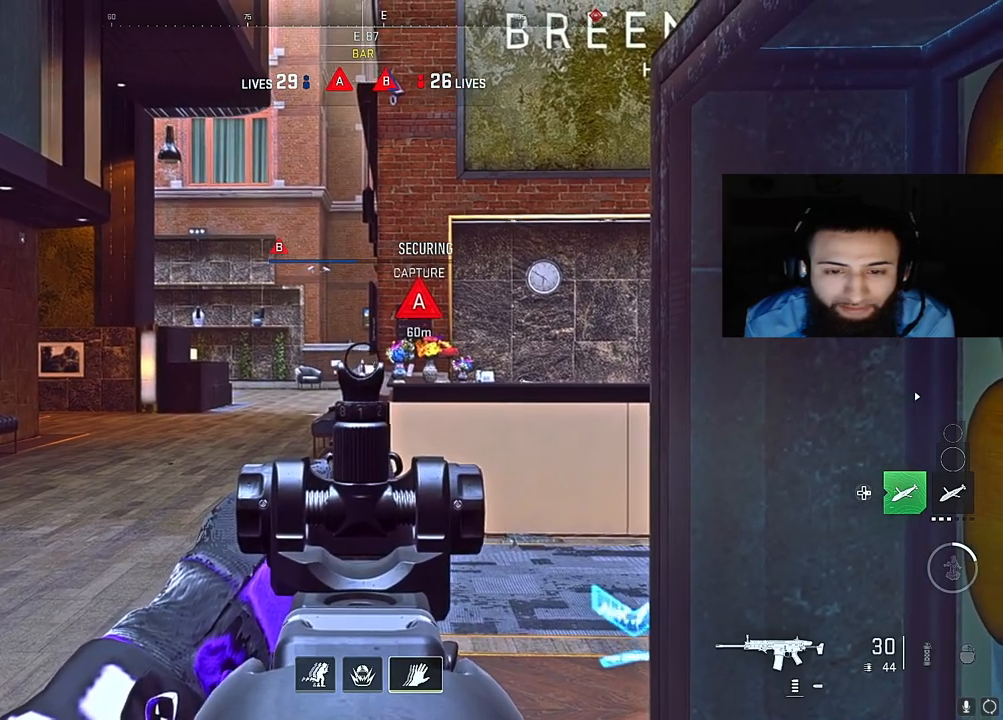
{"buttons": ["L2", "R2"], "left_stick": "left", "right_stick": "down", "events": [[50, "right_stick", "center"], [417, "right_stick", "down"], [433, "left_stick", "left"], [467, "R2", "down"]]}
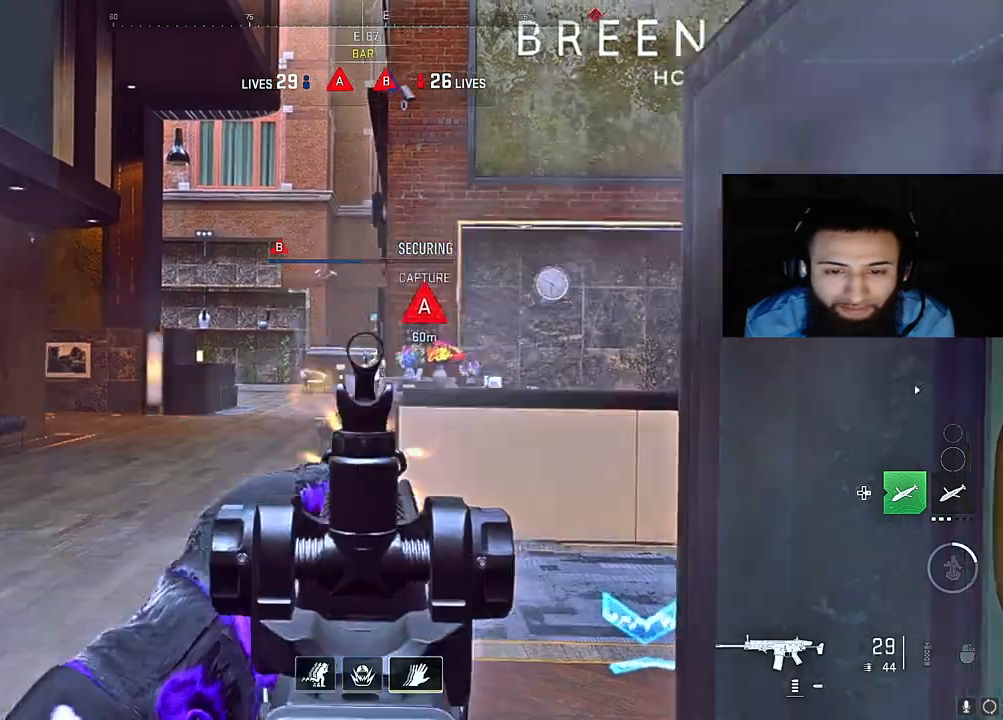
{"buttons": ["L2", "R2"], "left_stick": "center", "right_stick": "down", "events": [[150, "left_stick", "center"], [150, "right_stick", "down-right"], [317, "left_stick", "left"], [317, "right_stick", "down"], [450, "left_stick", "center"]]}
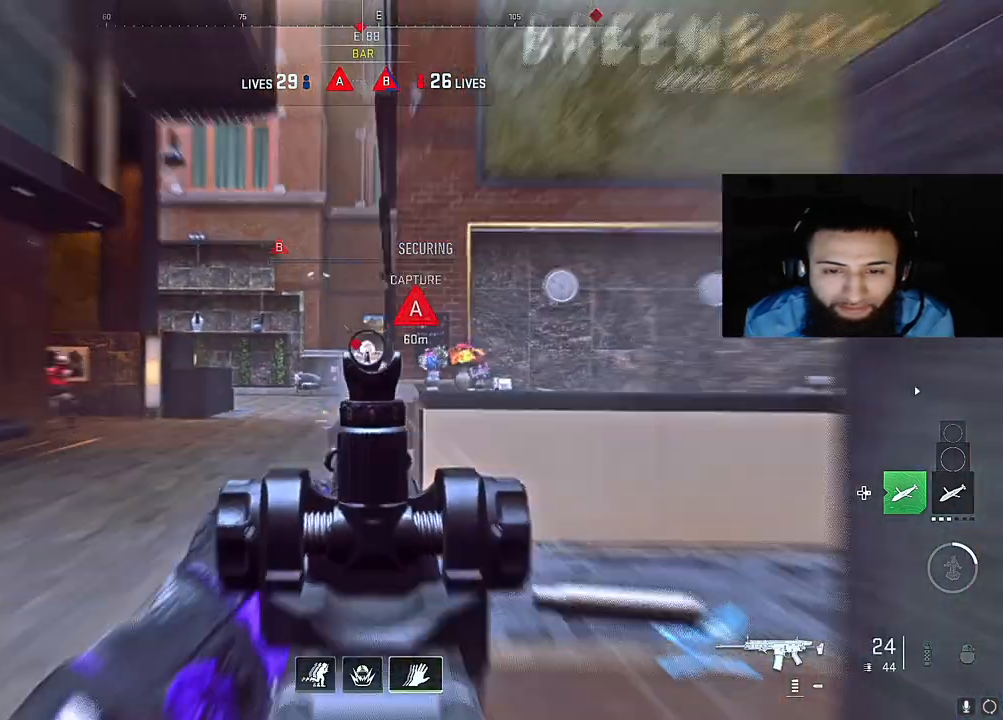
{"buttons": ["B", "L2", "R2"], "left_stick": "down-left", "right_stick": "left", "events": [[50, "left_stick", "right"], [67, "right_stick", "down-left"], [300, "left_stick", "down-left"], [317, "right_stick", "up-right"], [367, "right_stick", "up-left"], [417, "right_stick", "left"], [467, "B", "down"]]}
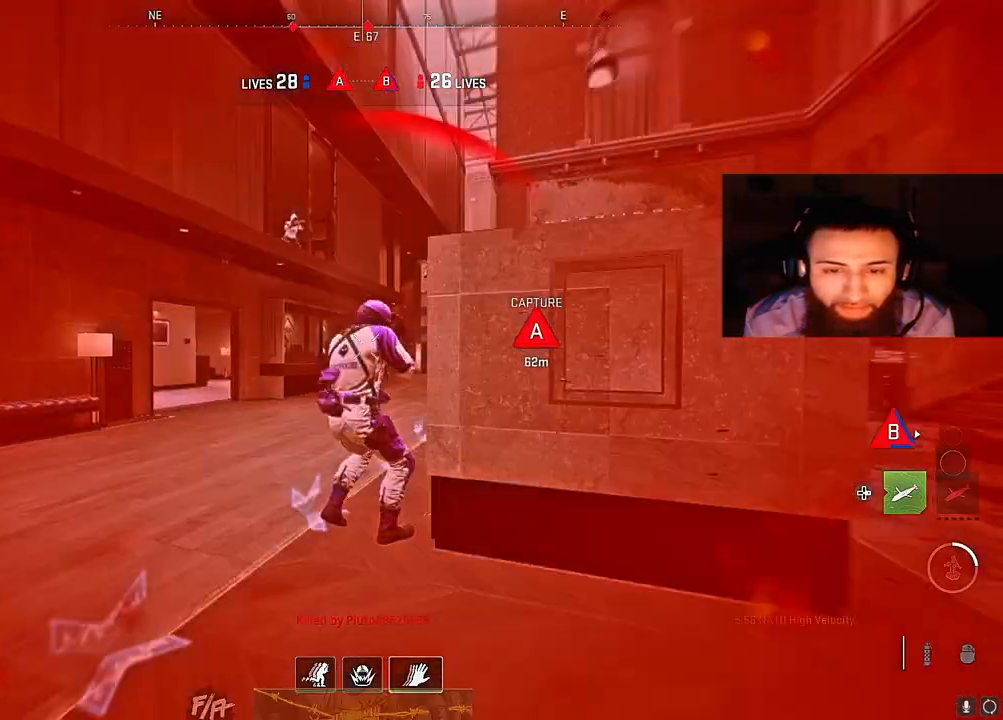
{"buttons": [], "left_stick": "center", "right_stick": "center", "events": [[300, "right_stick", "center"], [317, "B", "up"], [333, "R2", "up"], [333, "left_stick", "center"], [350, "L2", "up"]]}
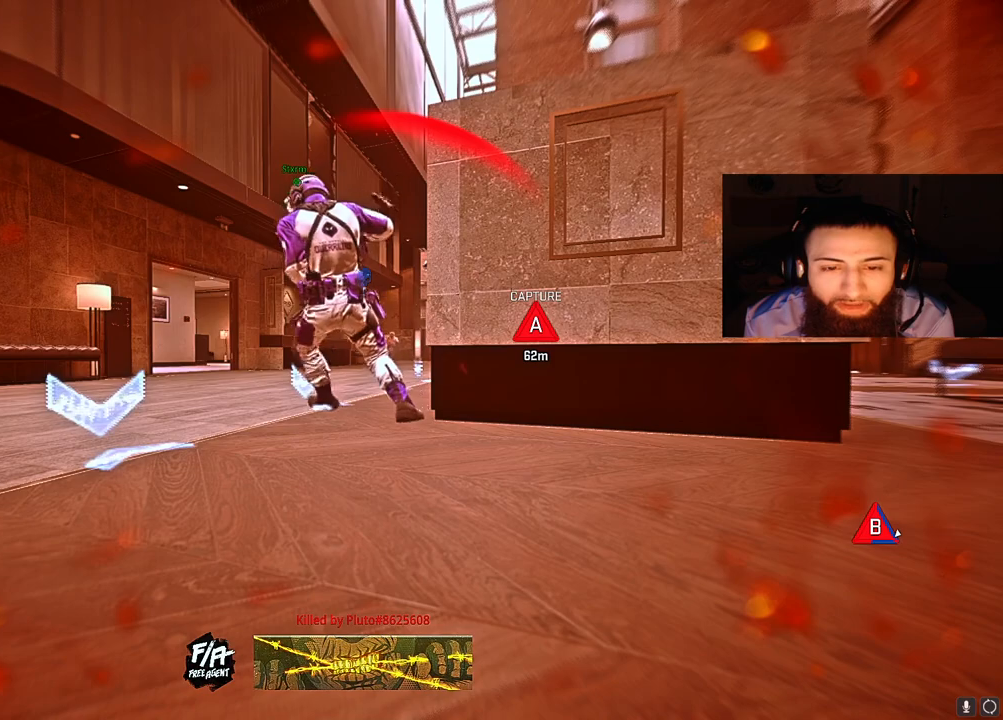
{"buttons": [], "left_stick": "center", "right_stick": "center", "events": [[17, "X", "down"], [117, "X", "up"], [183, "X", "down"], [300, "X", "up"], [367, "X", "down"], [483, "X", "up"]]}
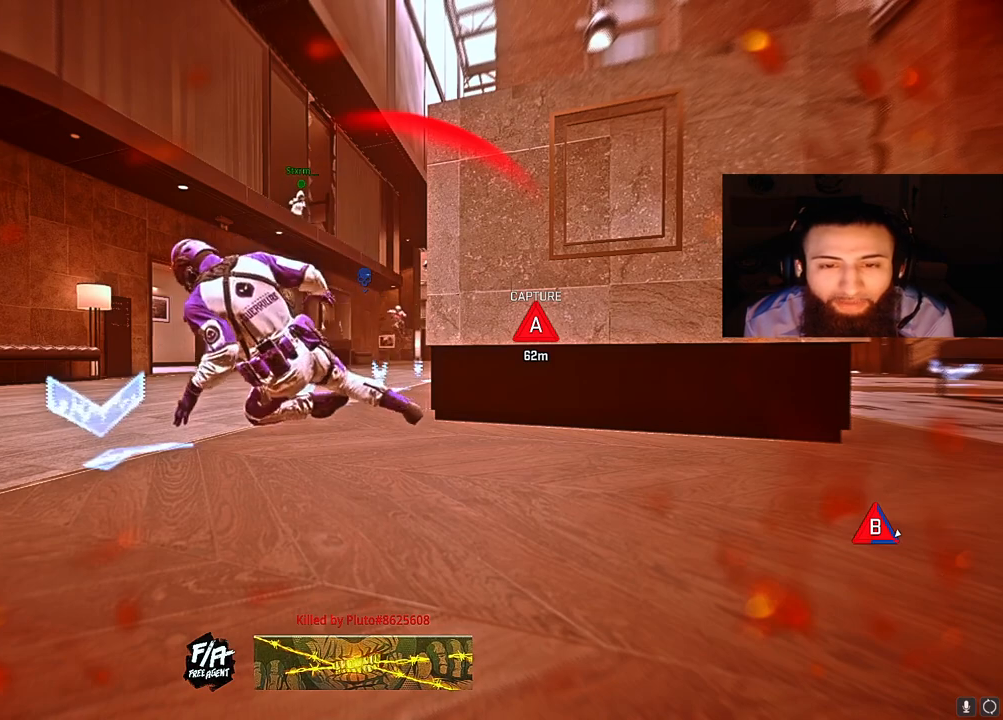
{"buttons": [], "left_stick": "center", "right_stick": "center", "events": [[50, "X", "down"], [167, "X", "up"], [233, "X", "down"], [300, "X", "up"], [417, "X", "down"], [500, "X", "up"]]}
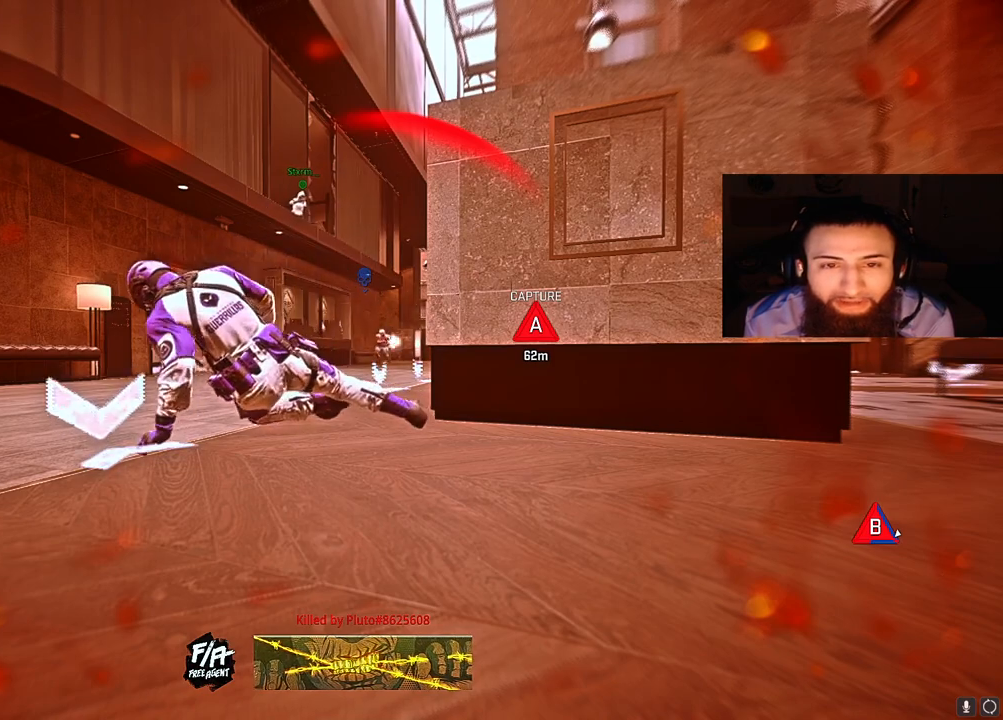
{"buttons": ["X"], "left_stick": "center", "right_stick": "center", "events": [[67, "X", "down"], [183, "X", "up"], [267, "X", "down"], [350, "X", "up"], [433, "X", "down"]]}
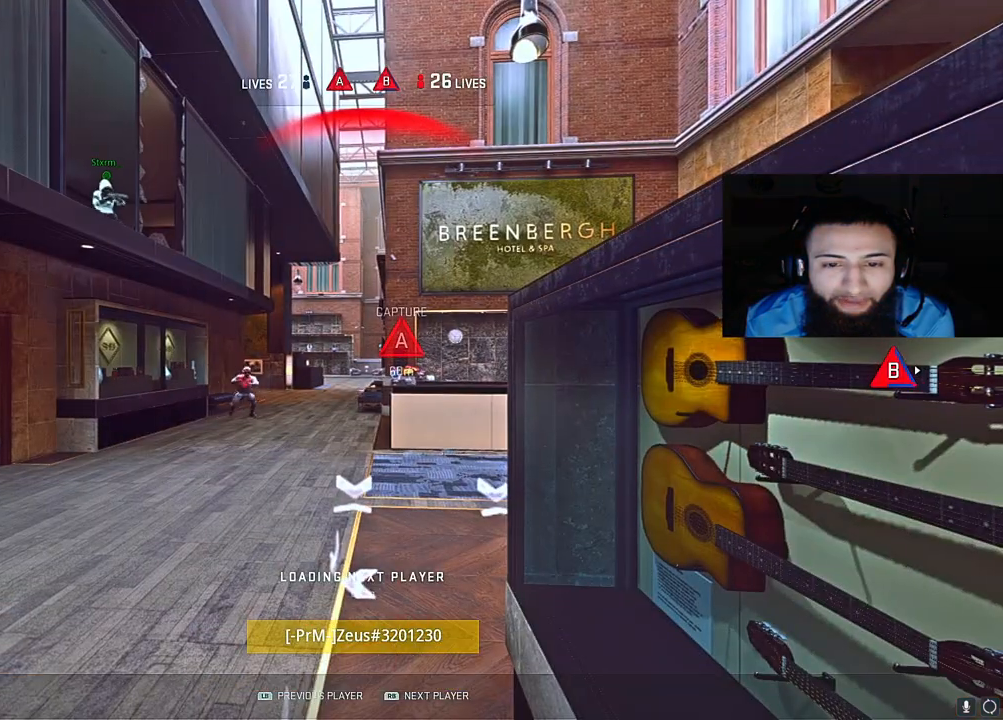
{"buttons": ["X"], "left_stick": "center", "right_stick": "center", "events": [[50, "X", "up"], [133, "X", "down"], [217, "X", "up"], [317, "X", "down"], [417, "X", "up"], [500, "X", "down"]]}
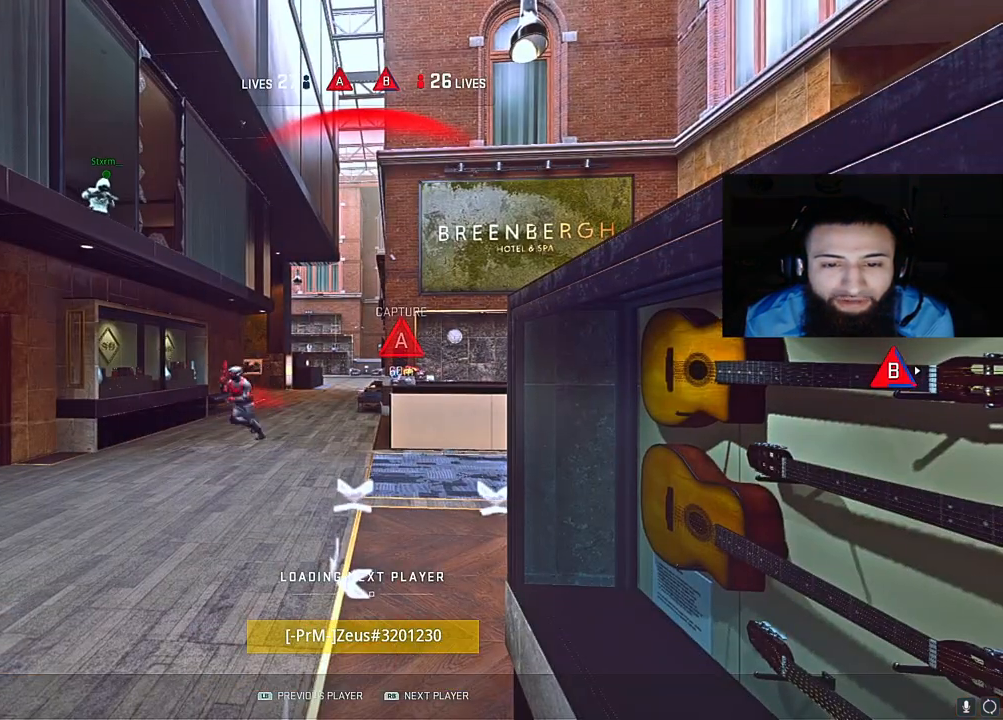
{"buttons": [], "left_stick": "center", "right_stick": "center", "events": [[83, "X", "up"], [167, "X", "down"], [250, "X", "up"], [367, "X", "down"], [450, "X", "up"]]}
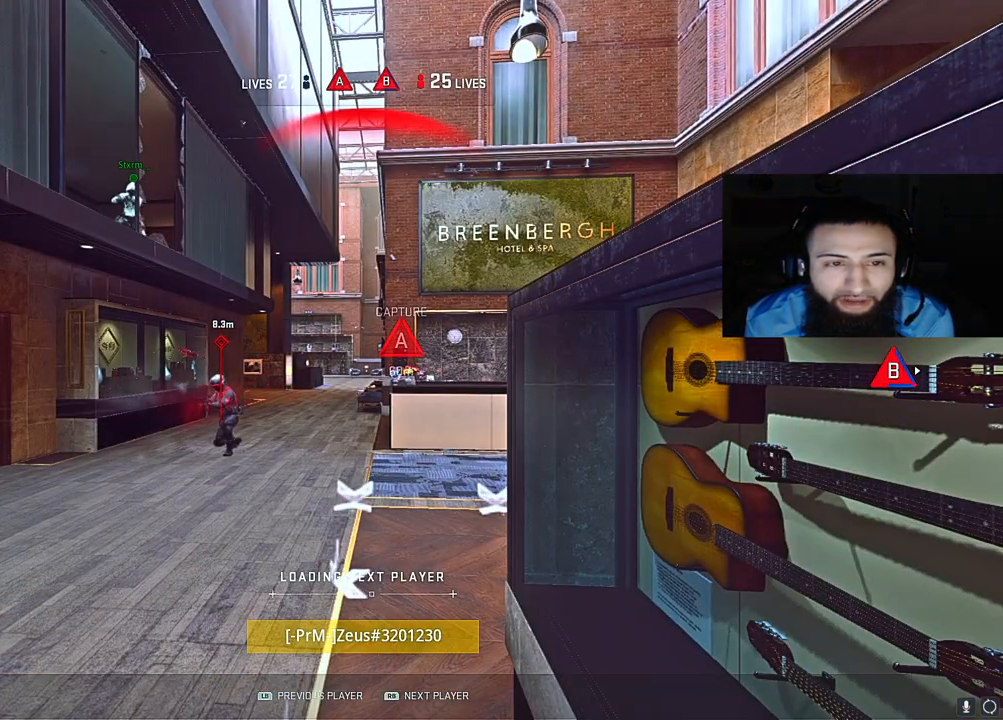
{"buttons": [], "left_stick": "center", "right_stick": "center", "events": [[33, "X", "down"], [117, "X", "up"], [250, "X", "down"], [300, "X", "up"]]}
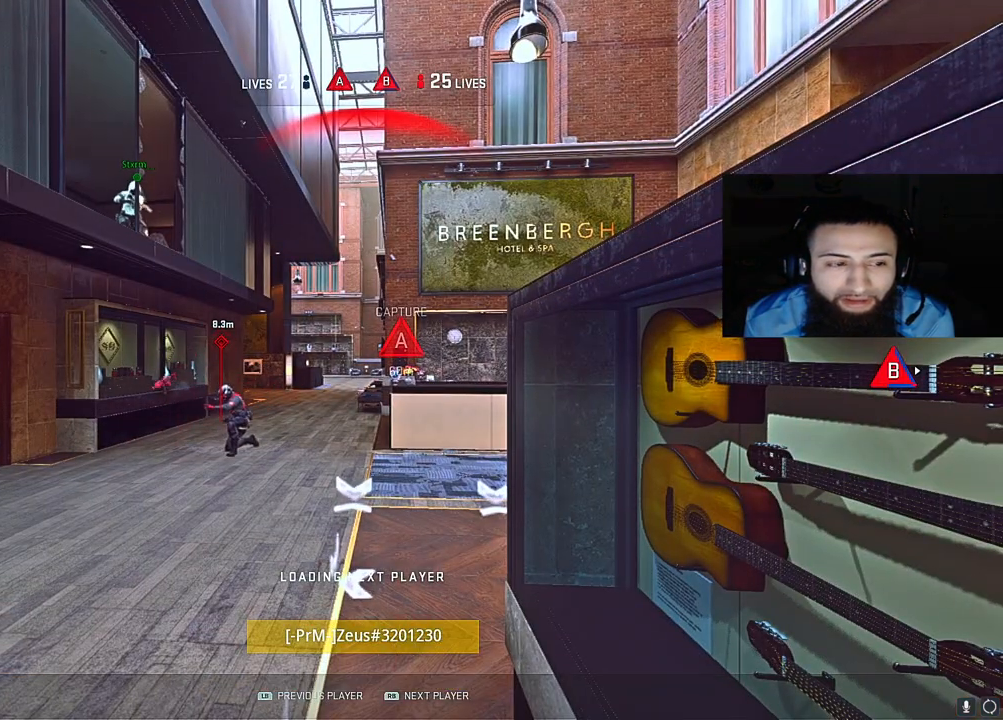
{"buttons": [], "left_stick": "center", "right_stick": "center", "events": []}
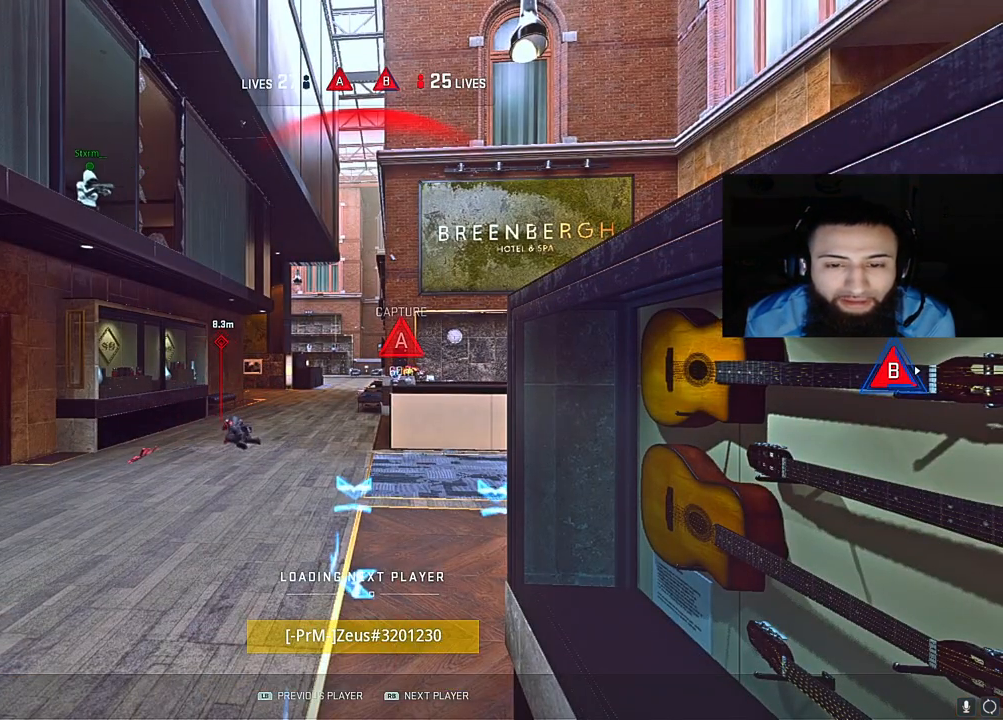
{"buttons": [], "left_stick": "up", "right_stick": "center", "events": [[383, "left_stick", "up"]]}
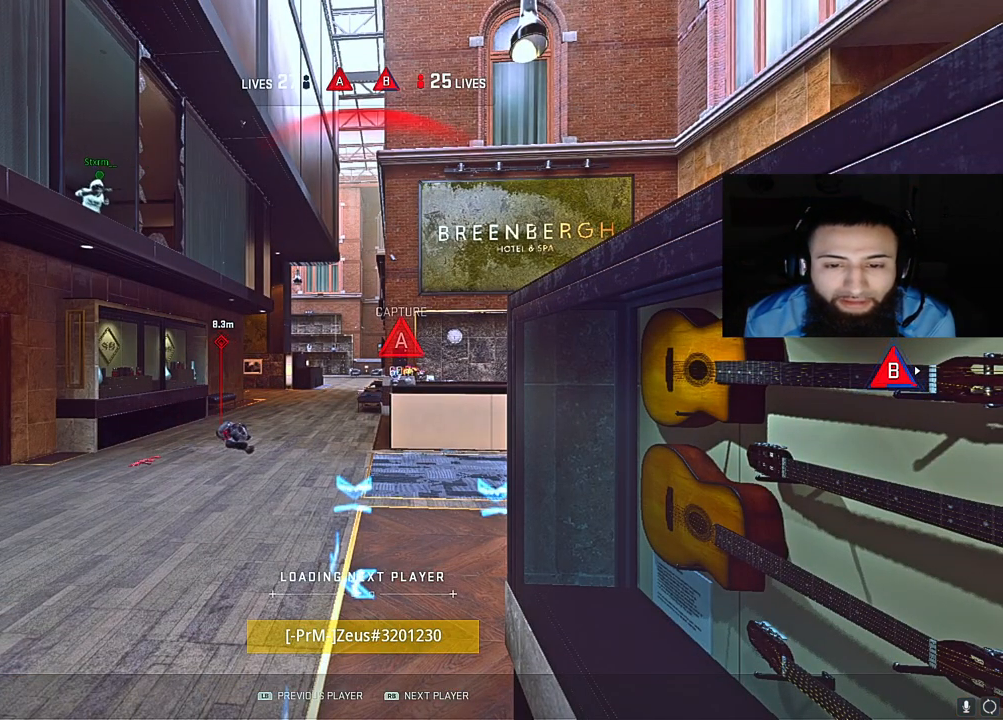
{"buttons": [], "left_stick": "up", "right_stick": "center", "events": []}
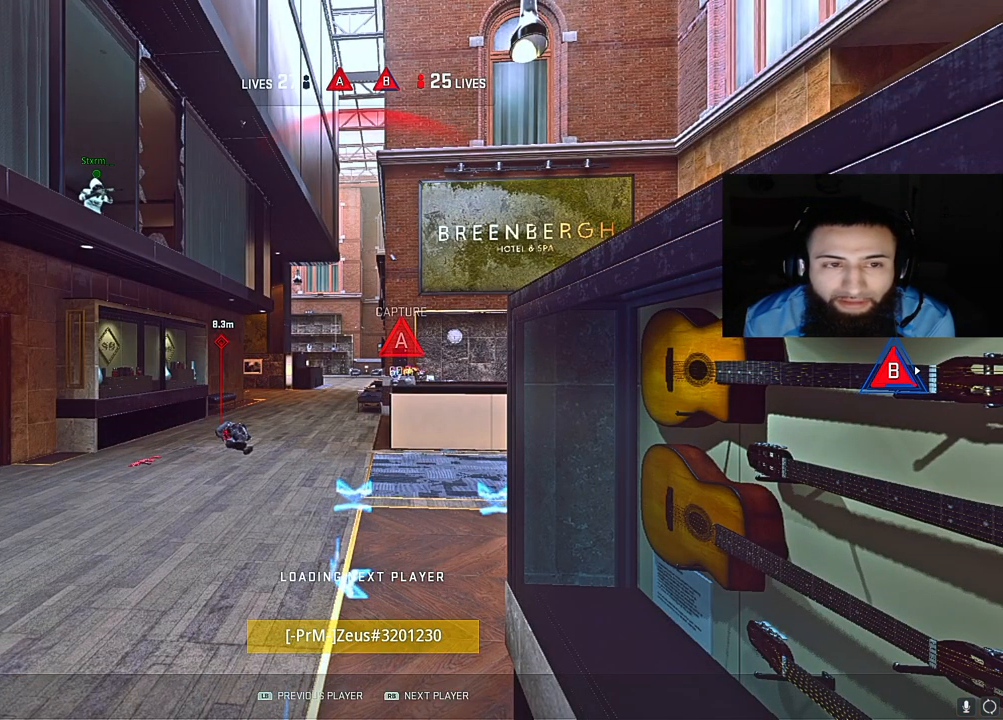
{"buttons": ["Y"], "left_stick": "up", "right_stick": "center", "events": [[467, "Y", "down"]]}
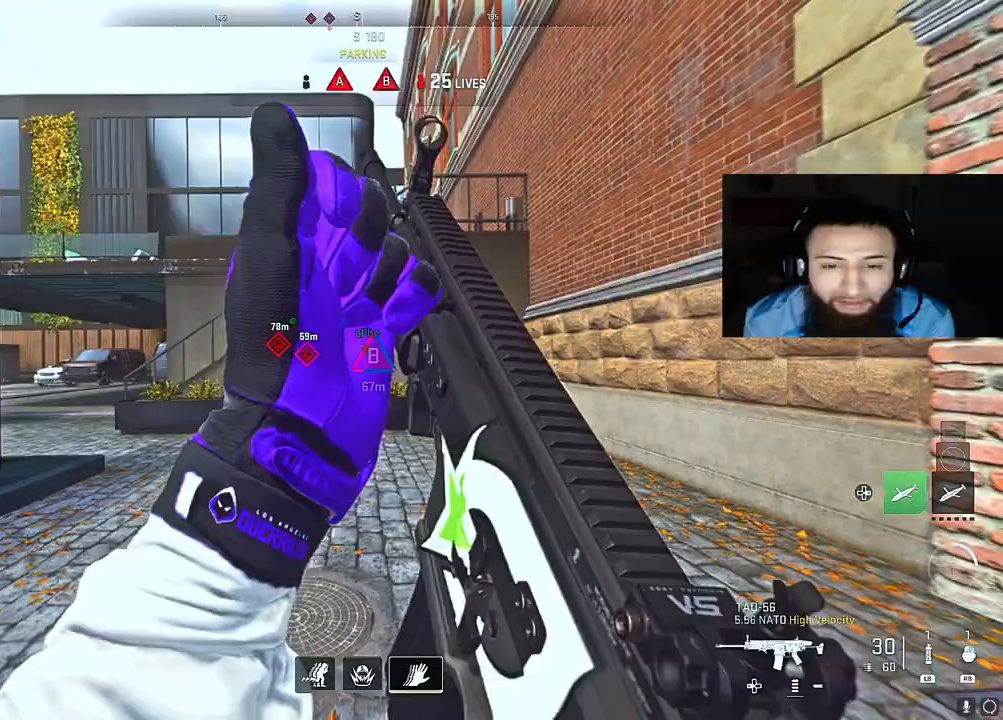
{"buttons": [], "left_stick": "up", "right_stick": "center", "events": [[67, "Y", "up"], [83, "right_stick", "left"], [317, "right_stick", "center"]]}
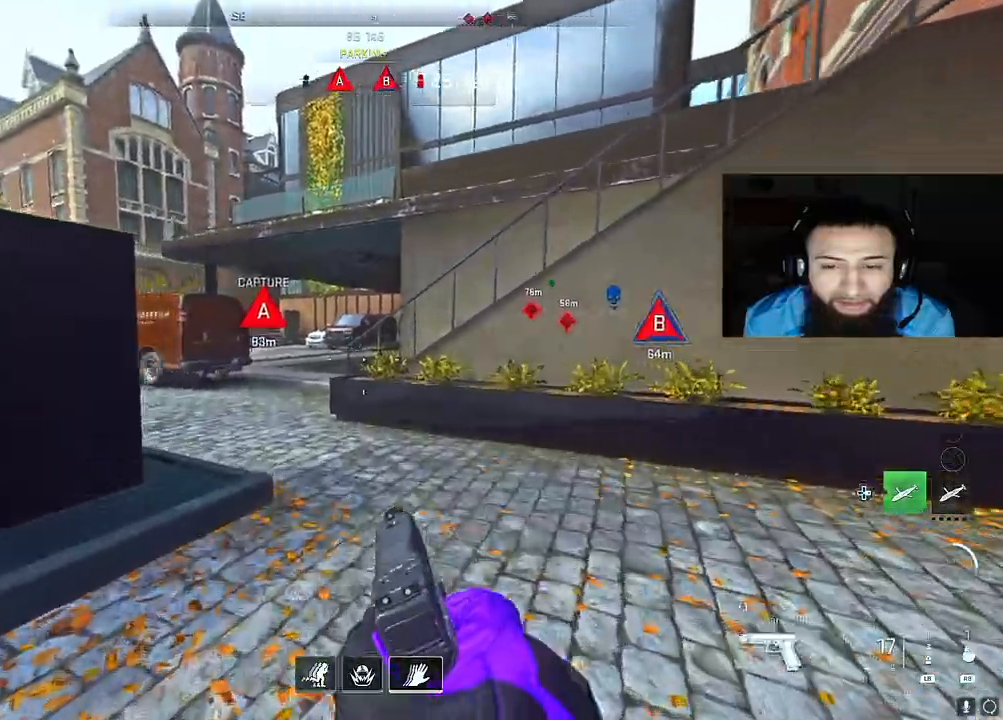
{"buttons": [], "left_stick": "up", "right_stick": "center", "events": []}
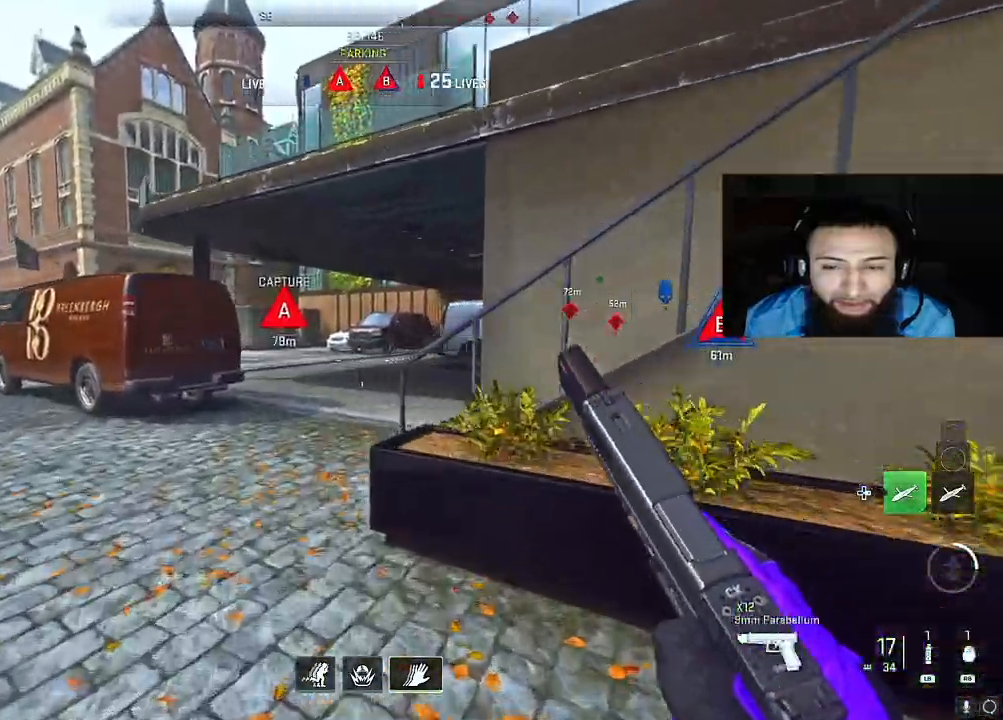
{"buttons": [], "left_stick": "up", "right_stick": "center", "events": [[167, "right_stick", "right"], [317, "right_stick", "center"]]}
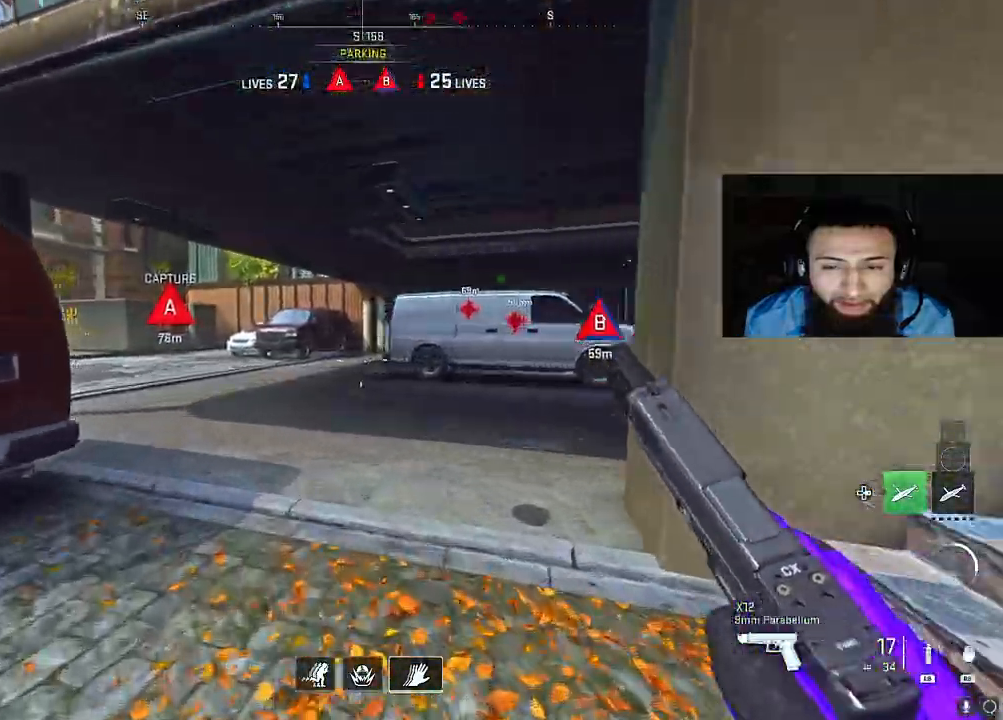
{"buttons": [], "left_stick": "up", "right_stick": "center", "events": []}
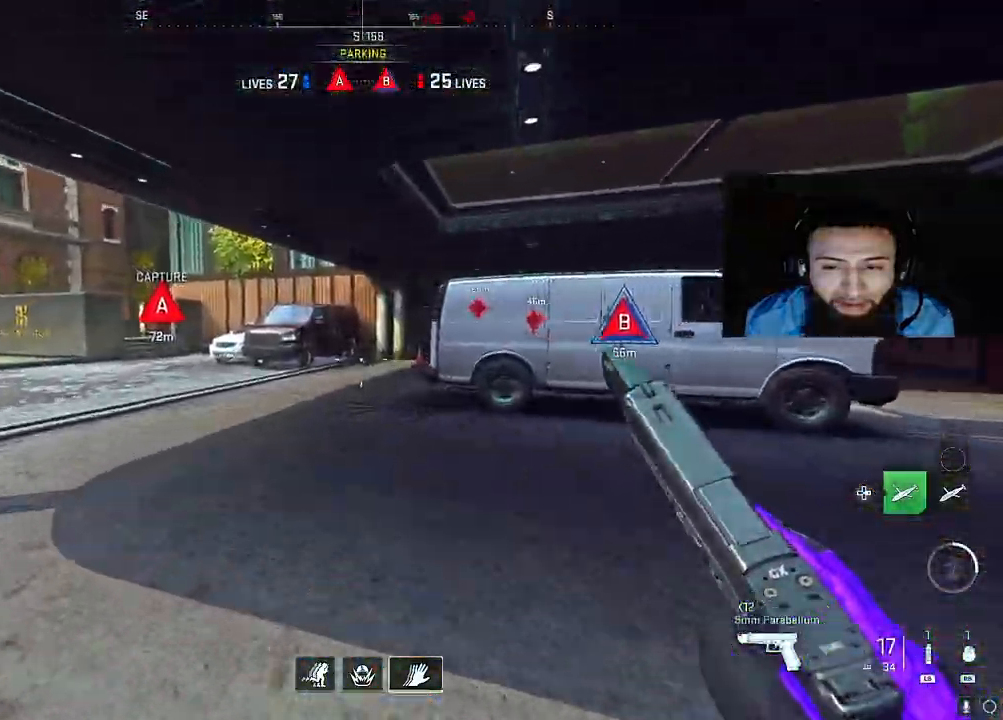
{"buttons": [], "left_stick": "up", "right_stick": "left", "events": [[467, "right_stick", "left"]]}
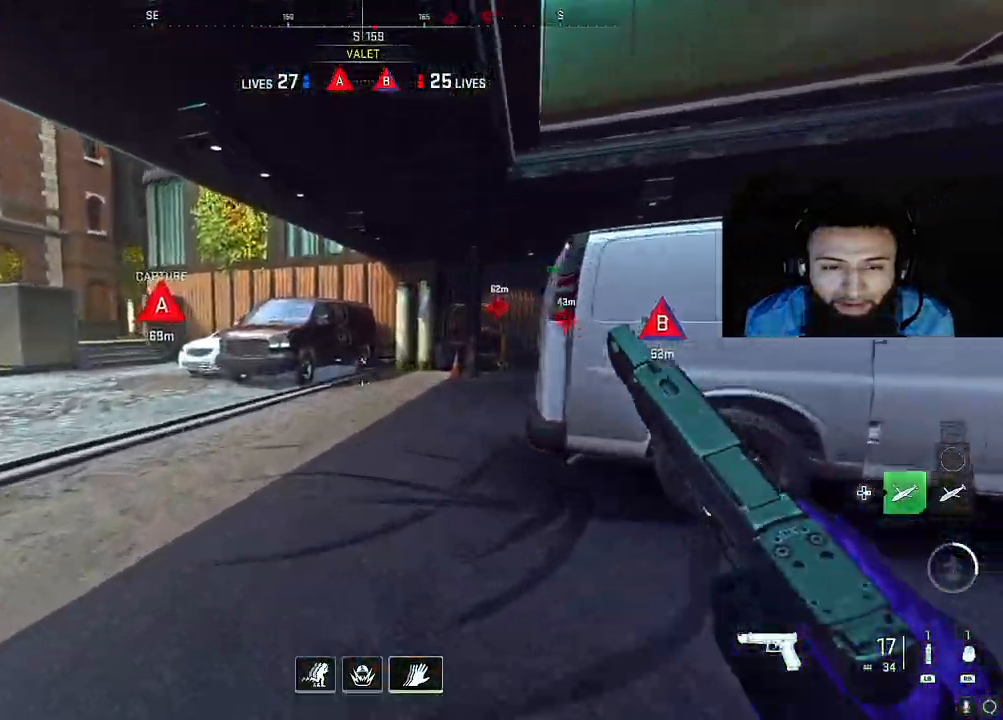
{"buttons": [], "left_stick": "up", "right_stick": "center", "events": [[183, "right_stick", "center"]]}
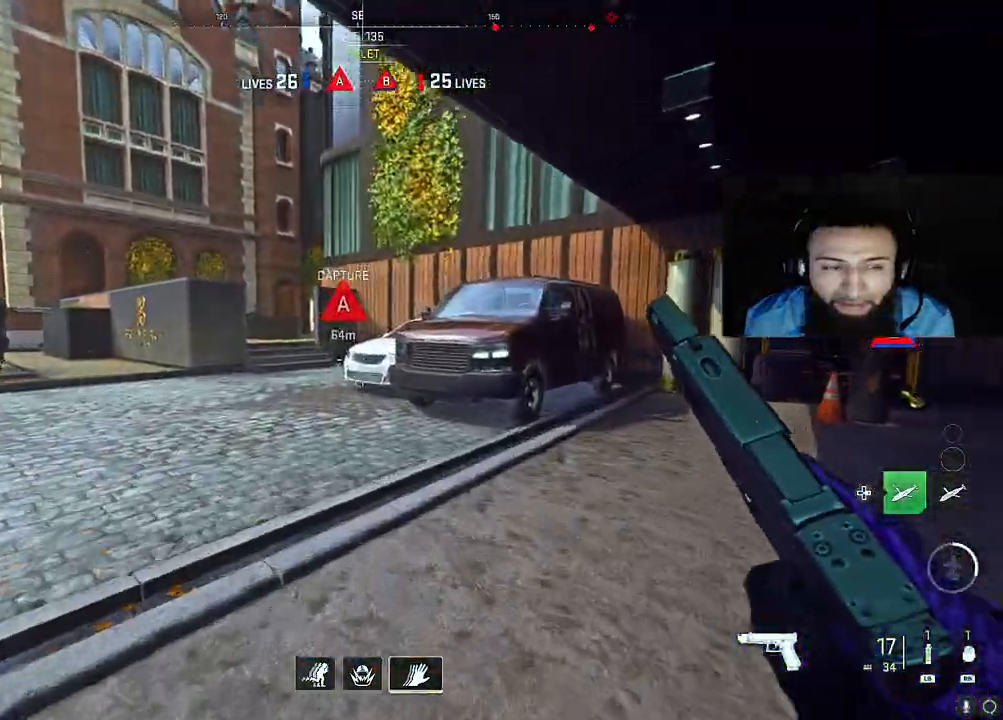
{"buttons": [], "left_stick": "up", "right_stick": "center", "events": []}
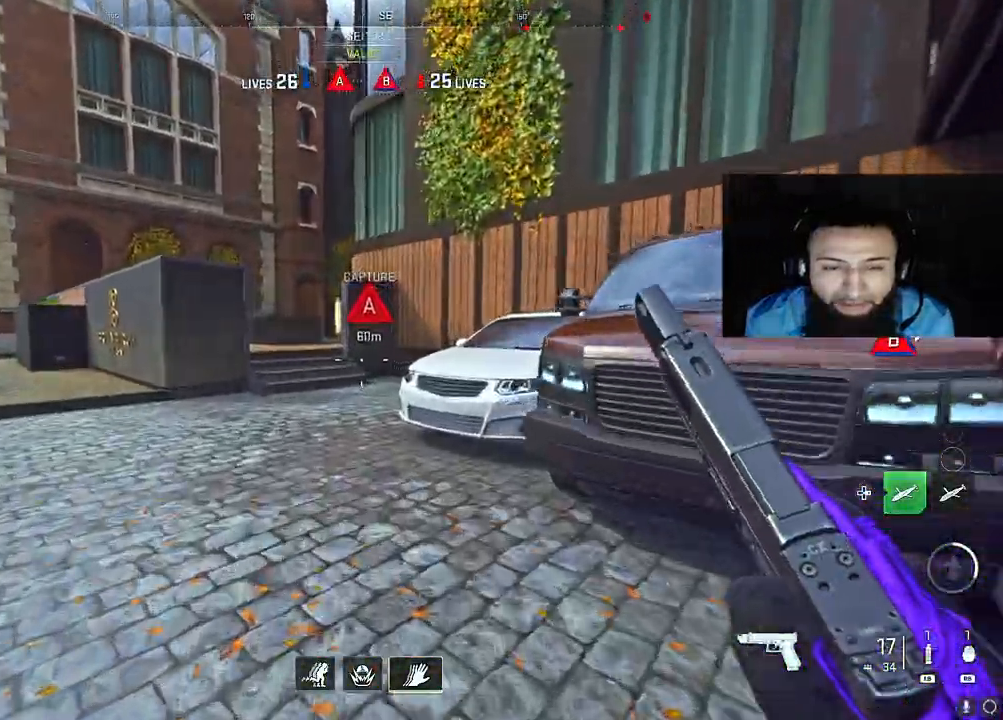
{"buttons": [], "left_stick": "up", "right_stick": "center", "events": []}
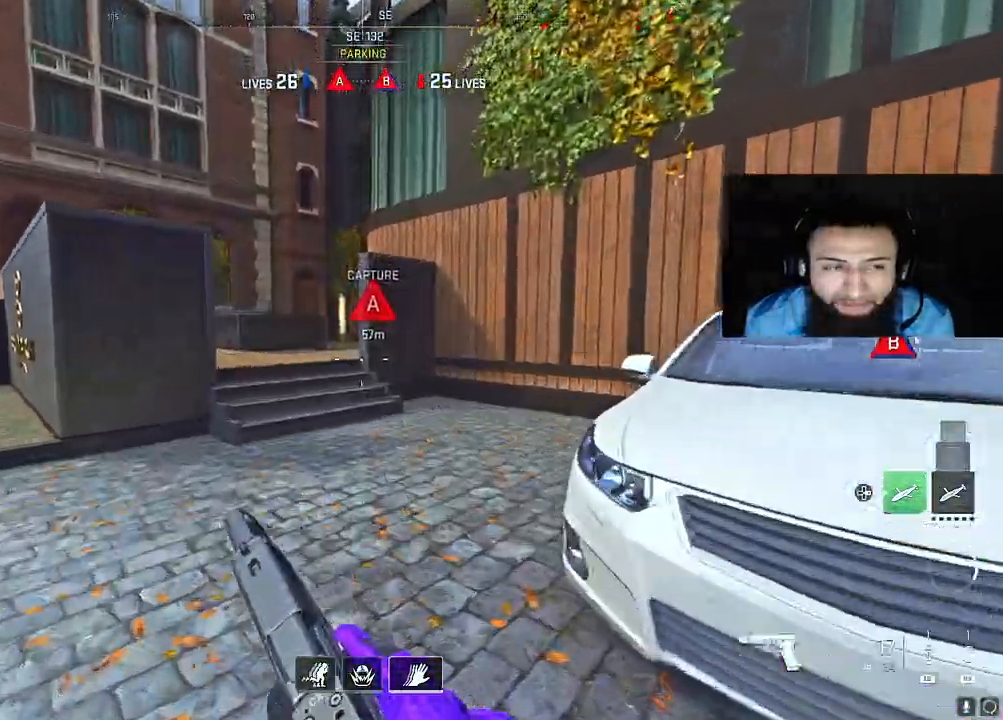
{"buttons": [], "left_stick": "up", "right_stick": "center", "events": []}